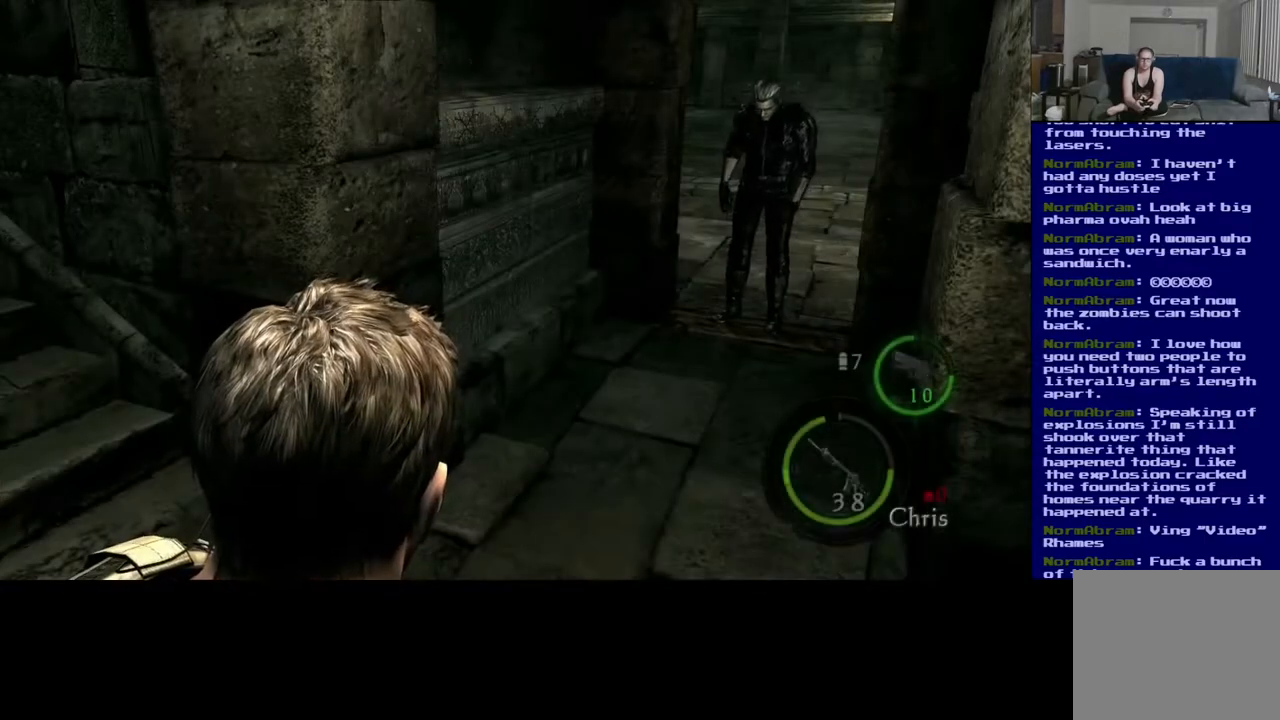
Gameplay with a controller (Xbox layout); each line is a JSON object with the inputs held at the frame after it (dt_ms = milliseconds from this image to that frame). "events" lists button and stick changes between this image and that frame as [ms after this image, input, new state], when the widget could be followed in between.
{"dt_ms": 500, "buttons": ["L2", "R2"], "left_stick": "center", "right_stick": "center", "events": [[83, "left_stick", "up-right"], [83, "right_stick", "right"], [150, "right_stick", "up-right"], [250, "L2", "down"], [250, "left_stick", "center"], [350, "right_stick", "up"], [450, "right_stick", "center"], [500, "R2", "down"]]}
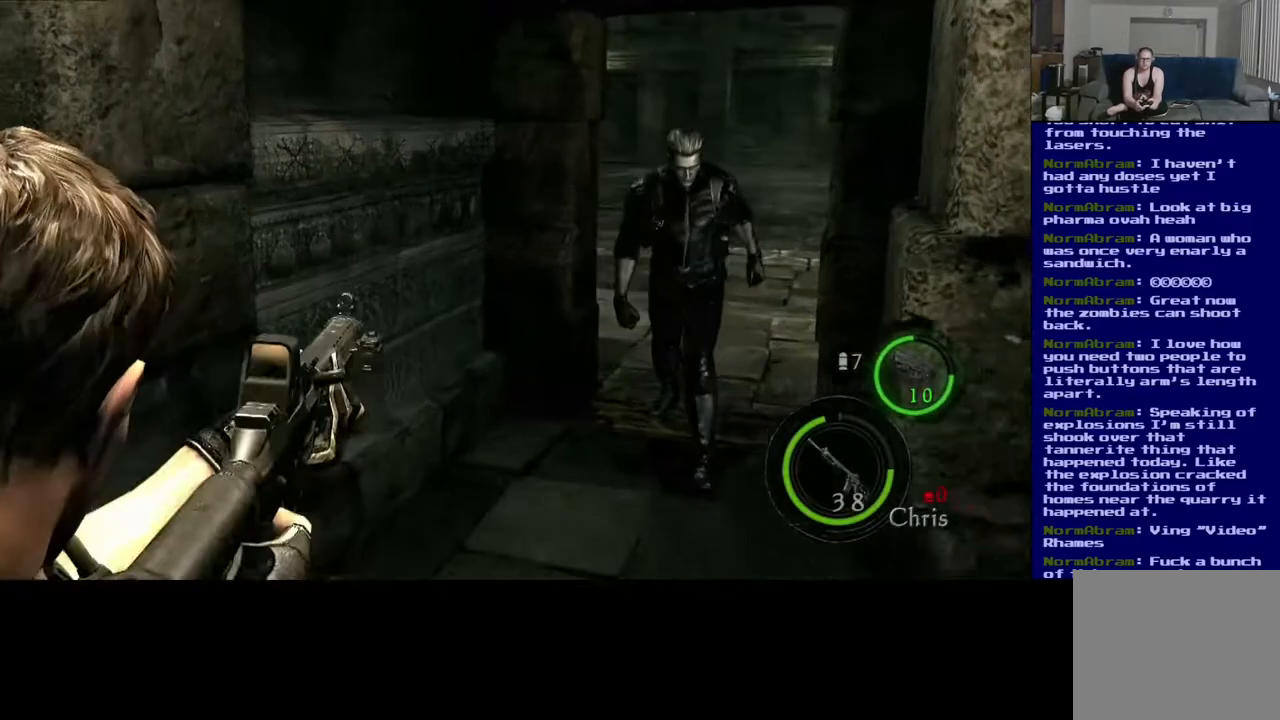
{"dt_ms": 1000, "buttons": [], "left_stick": "up-left", "right_stick": "left"}
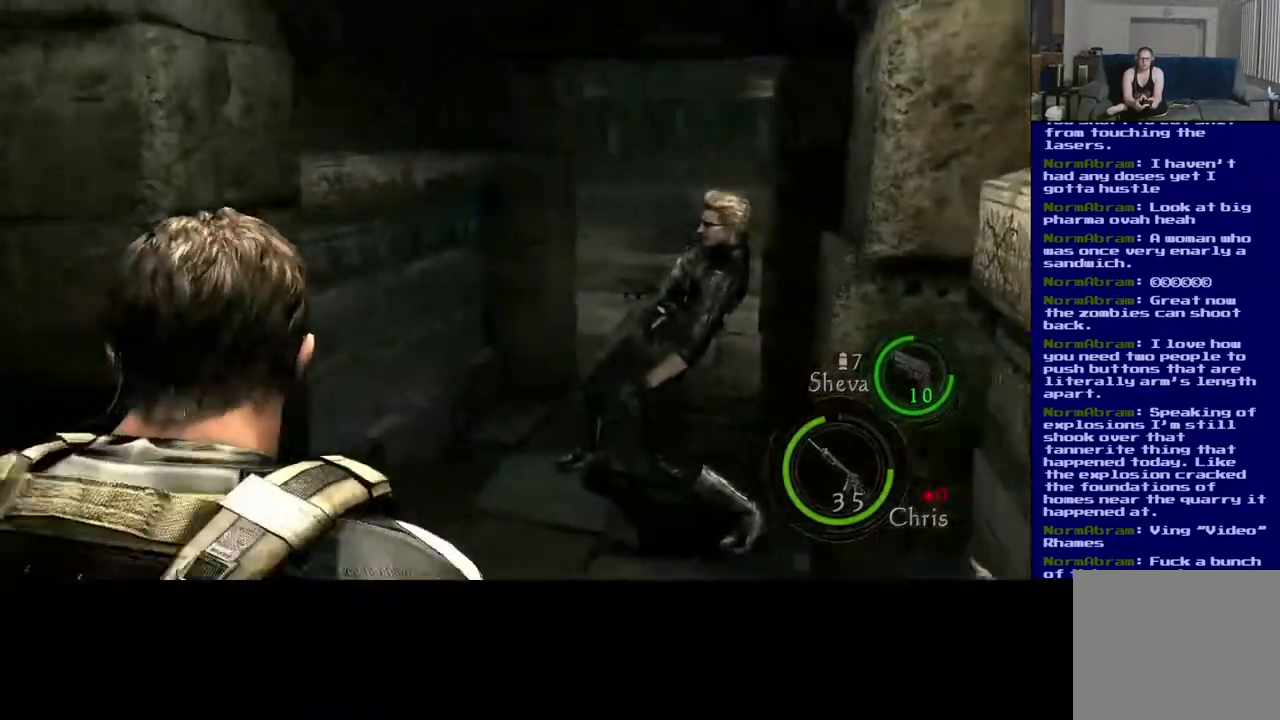
{"dt_ms": 500, "buttons": ["L3"], "left_stick": "up", "right_stick": "center", "events": [[200, "L3", "down"], [267, "left_stick", "up"], [433, "right_stick", "center"]]}
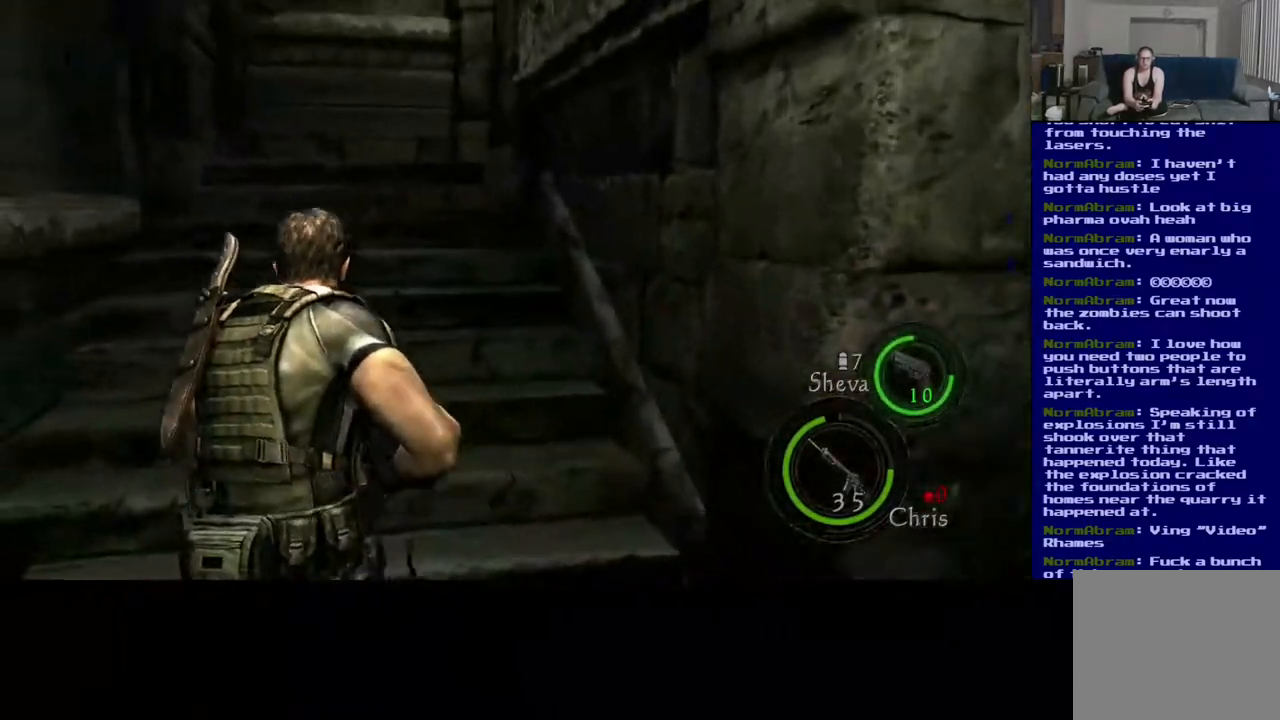
{"dt_ms": 500, "buttons": ["L3"], "left_stick": "up", "right_stick": "down", "events": [[500, "right_stick", "down"]]}
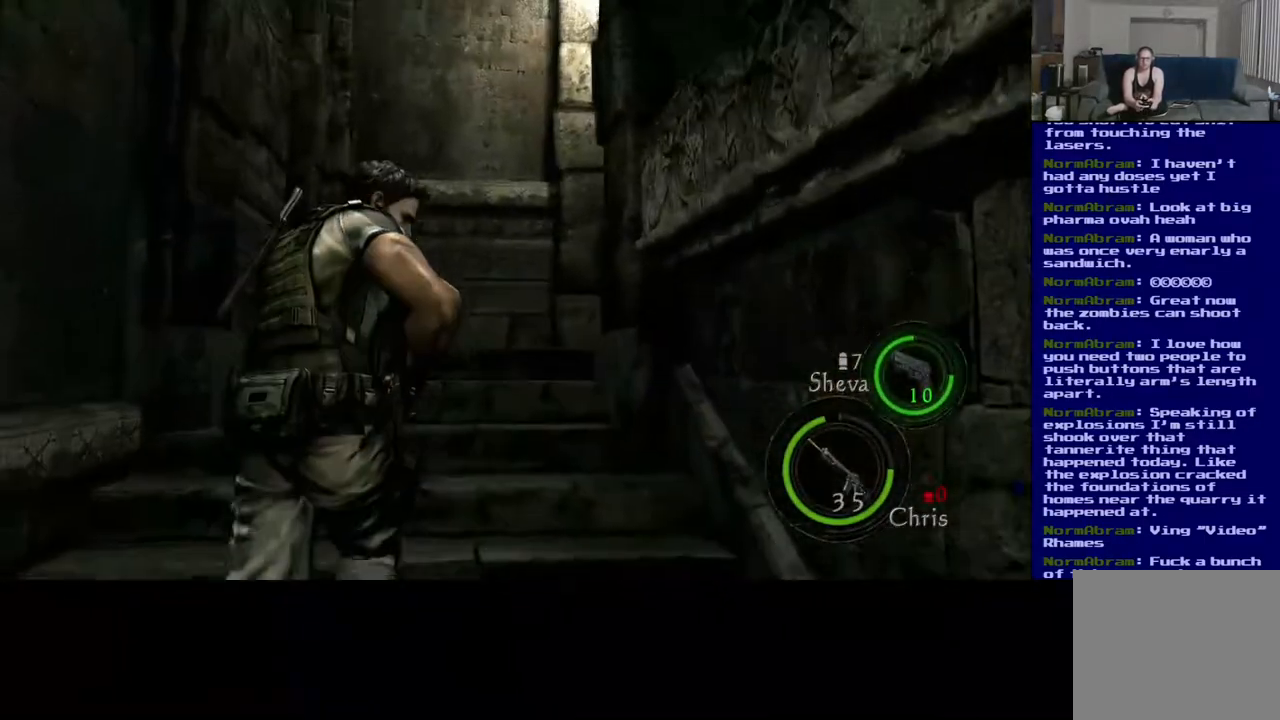
{"dt_ms": 500, "buttons": ["L3"], "left_stick": "up", "right_stick": "down-right", "events": [[400, "right_stick", "down-right"]]}
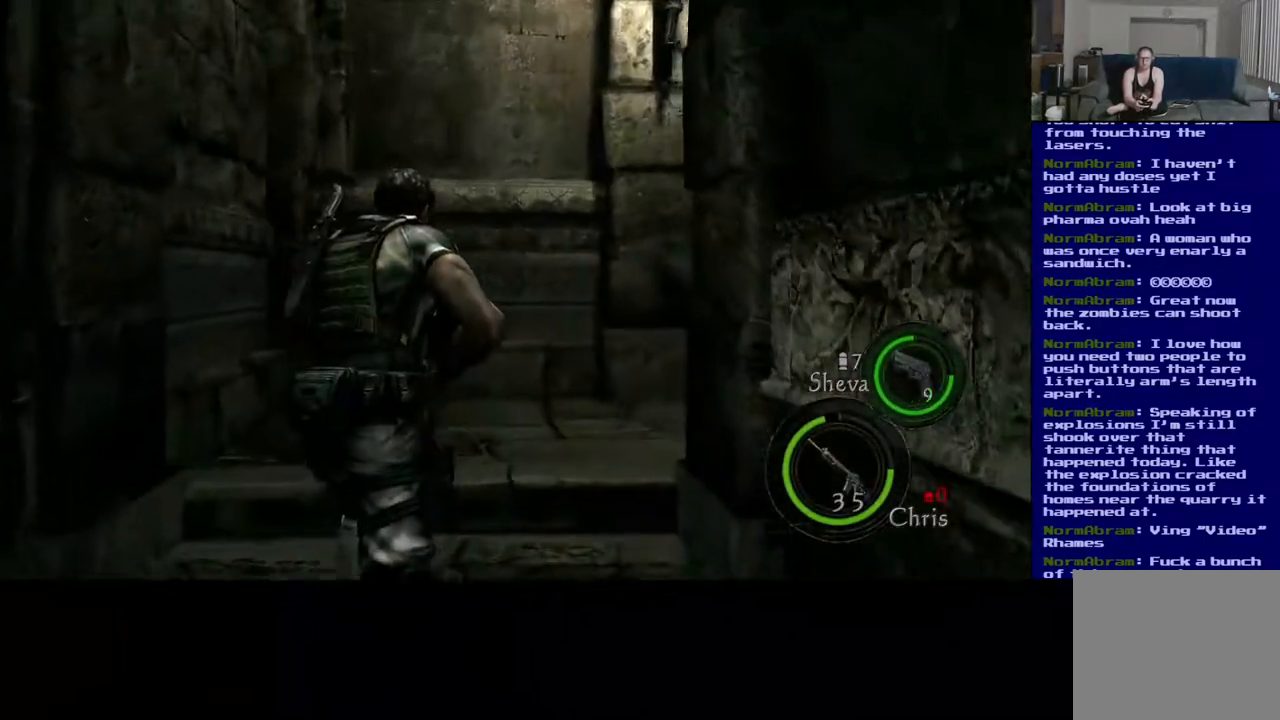
{"dt_ms": 500, "buttons": ["L3"], "left_stick": "up", "right_stick": "right", "events": [[183, "right_stick", "right"], [317, "right_stick", "center"], [417, "right_stick", "right"]]}
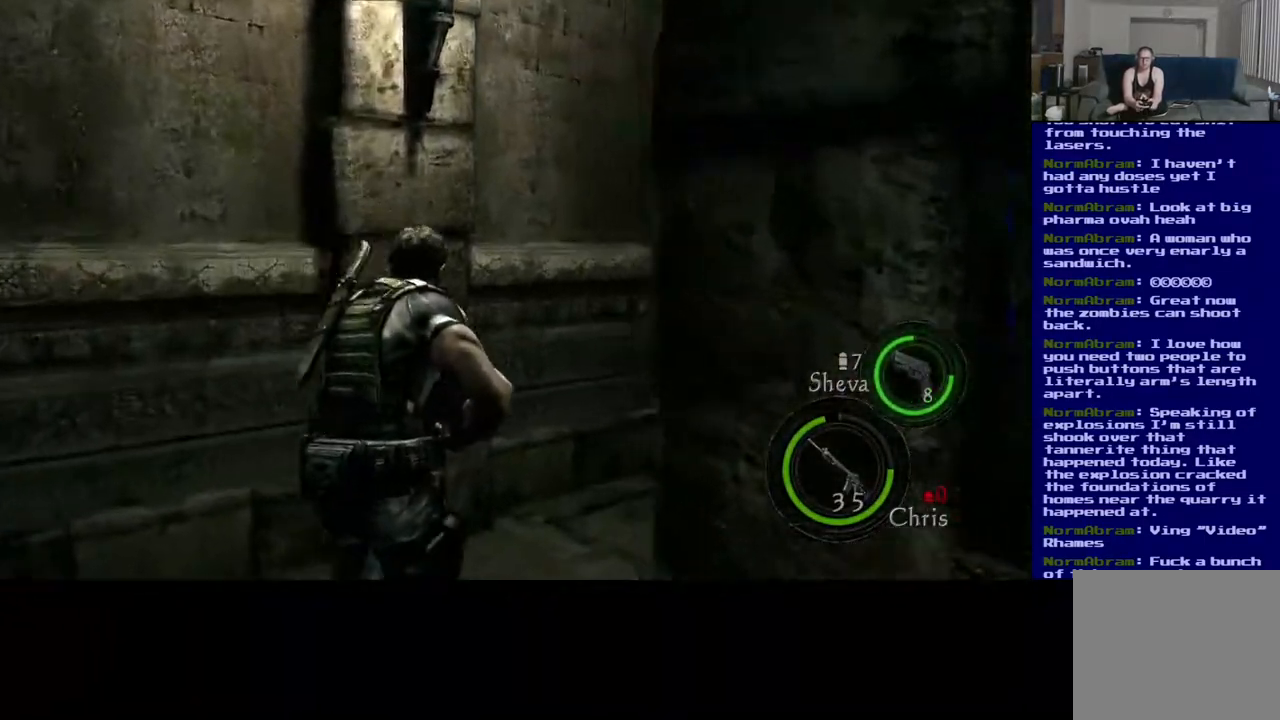
{"dt_ms": 500, "buttons": ["L3"], "left_stick": "up", "right_stick": "center", "events": [[483, "right_stick", "center"]]}
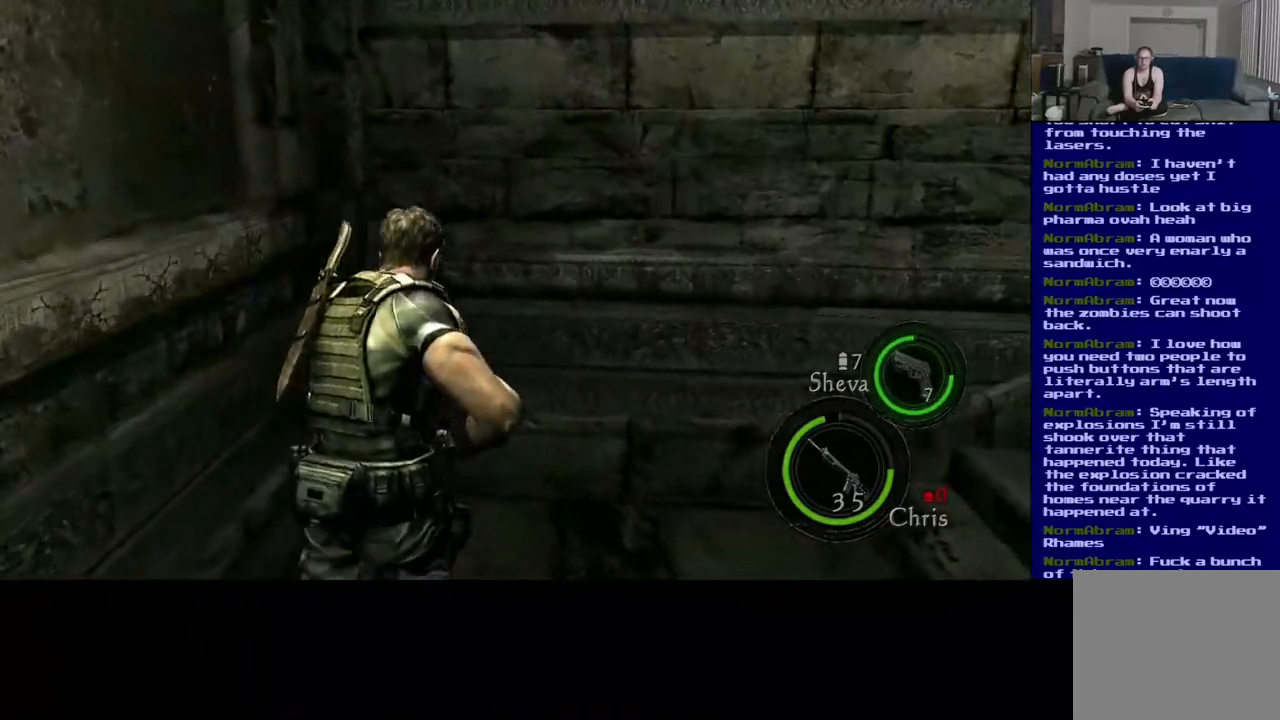
{"dt_ms": 500, "buttons": [], "left_stick": "down-left", "right_stick": "center", "events": [[83, "L3", "up"], [150, "left_stick", "left"], [217, "left_stick", "down-left"]]}
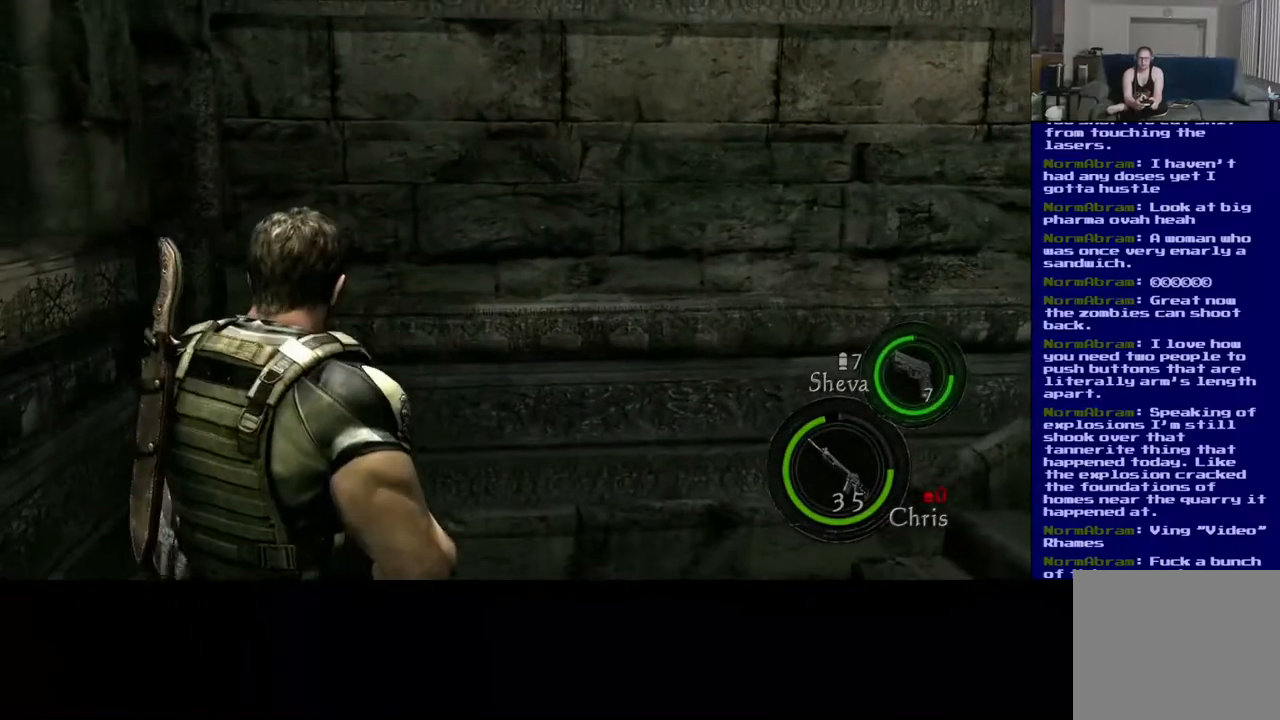
{"dt_ms": 500, "buttons": ["R2"], "left_stick": "center", "right_stick": "down-left", "events": [[33, "right_stick", "down"], [100, "right_stick", "down-right"], [133, "left_stick", "center"], [217, "right_stick", "down"], [333, "R2", "down"], [350, "right_stick", "down-left"]]}
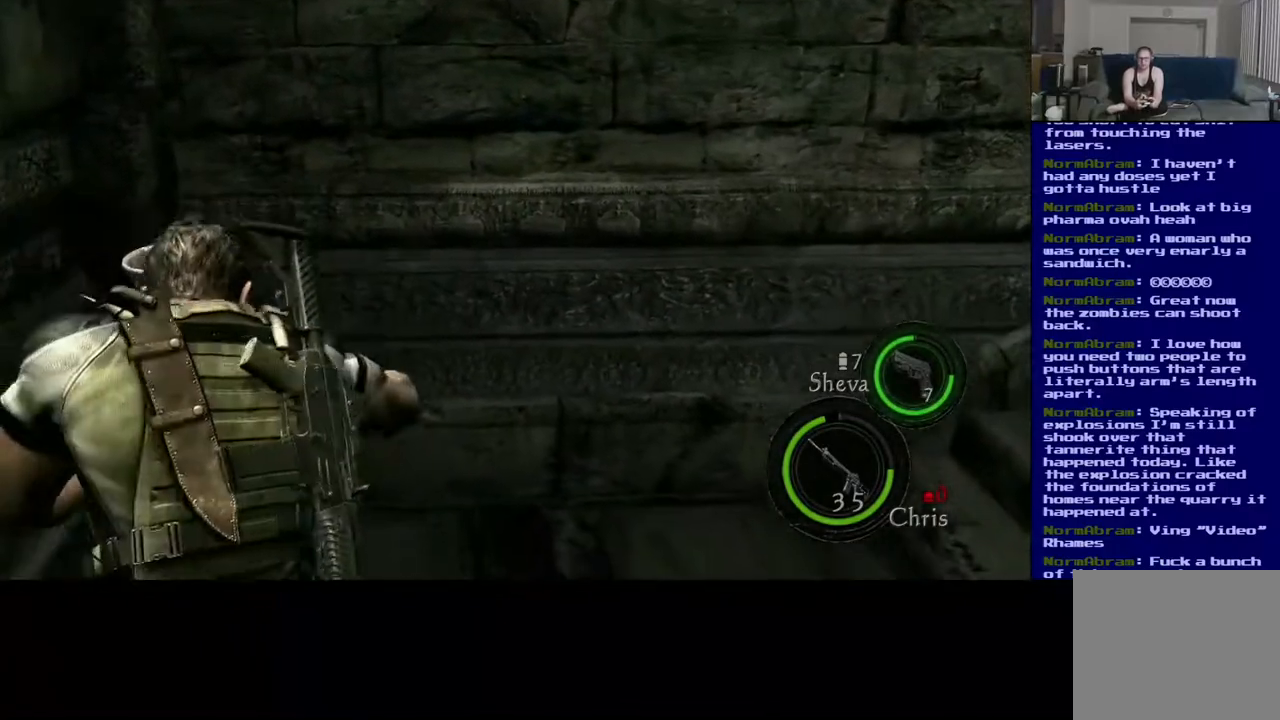
{"dt_ms": 500, "buttons": [], "left_stick": "center", "right_stick": "down", "events": [[33, "R2", "up"], [117, "R2", "down"], [267, "R2", "up"], [500, "right_stick", "down"]]}
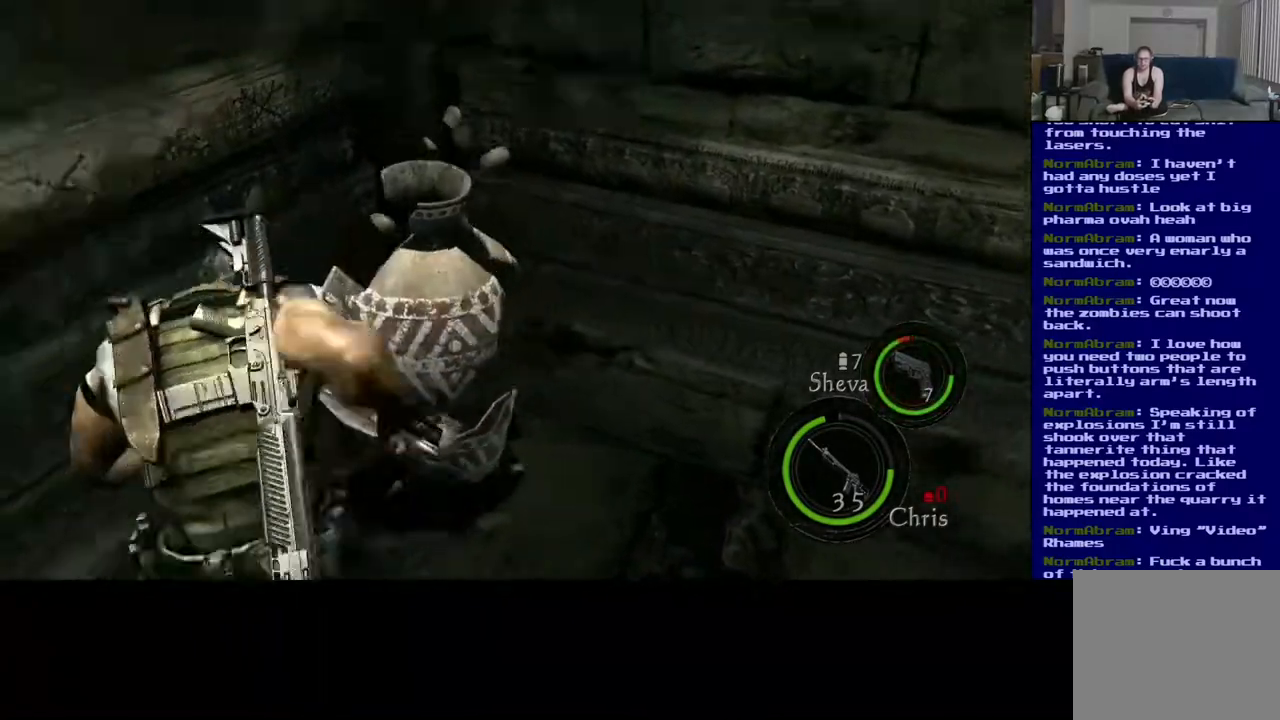
{"dt_ms": 500, "buttons": [], "left_stick": "up-right", "right_stick": "center", "events": [[150, "left_stick", "up-right"], [367, "right_stick", "center"]]}
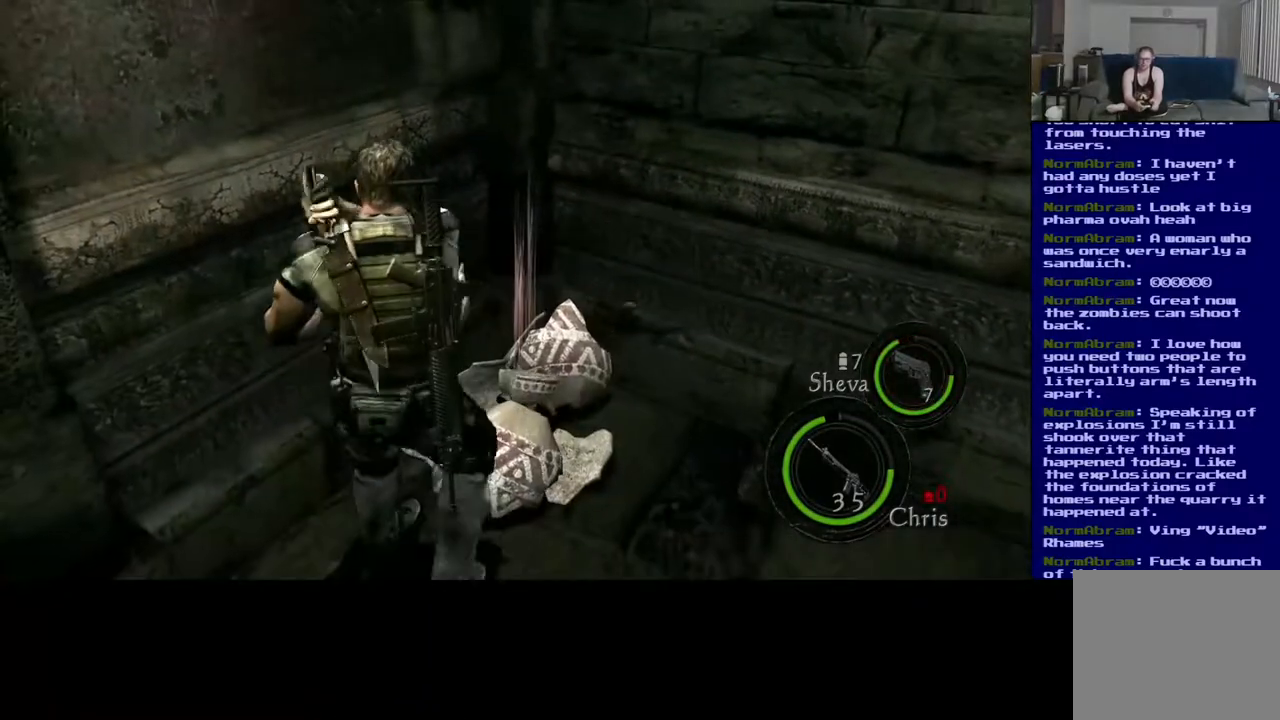
{"dt_ms": 500, "buttons": ["X"], "left_stick": "up-right", "right_stick": "center", "events": [[217, "X", "down"], [350, "X", "up"], [450, "X", "down"]]}
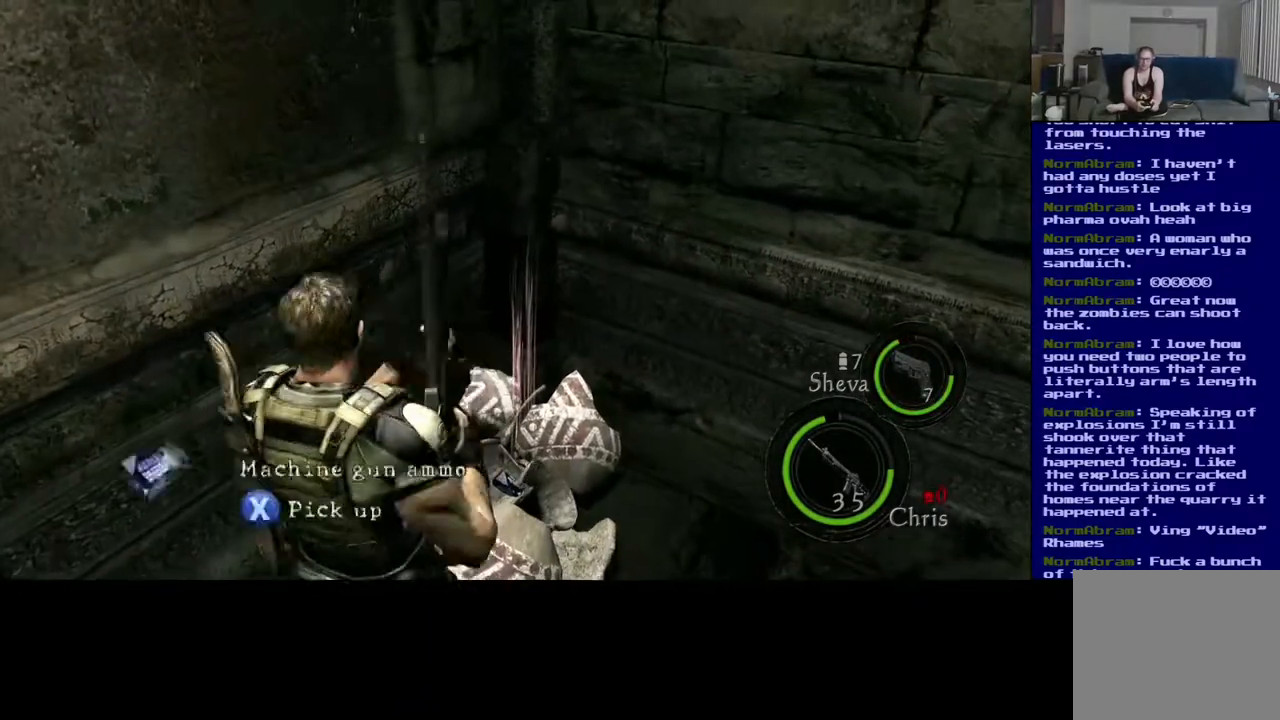
{"dt_ms": 500, "buttons": [], "left_stick": "up-right", "right_stick": "center", "events": [[100, "X", "up"]]}
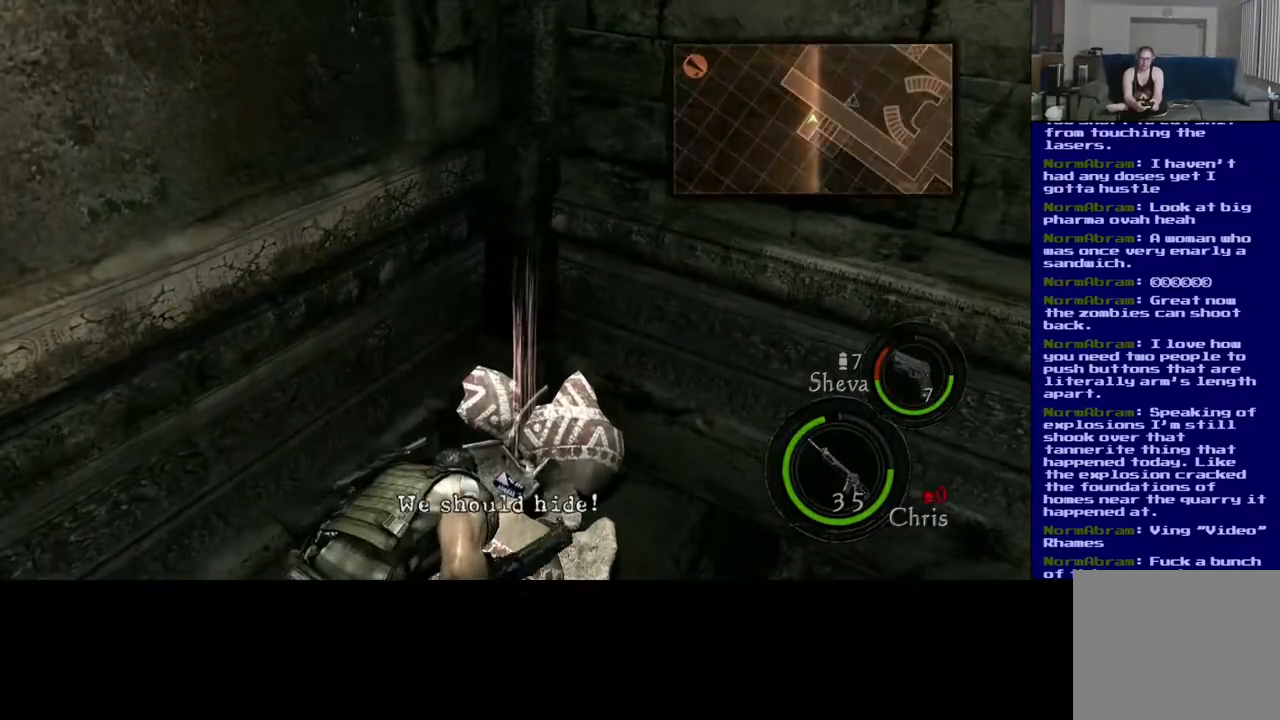
{"dt_ms": 500, "buttons": [], "left_stick": "right", "right_stick": "down-right", "events": [[133, "left_stick", "right"], [217, "right_stick", "down-right"]]}
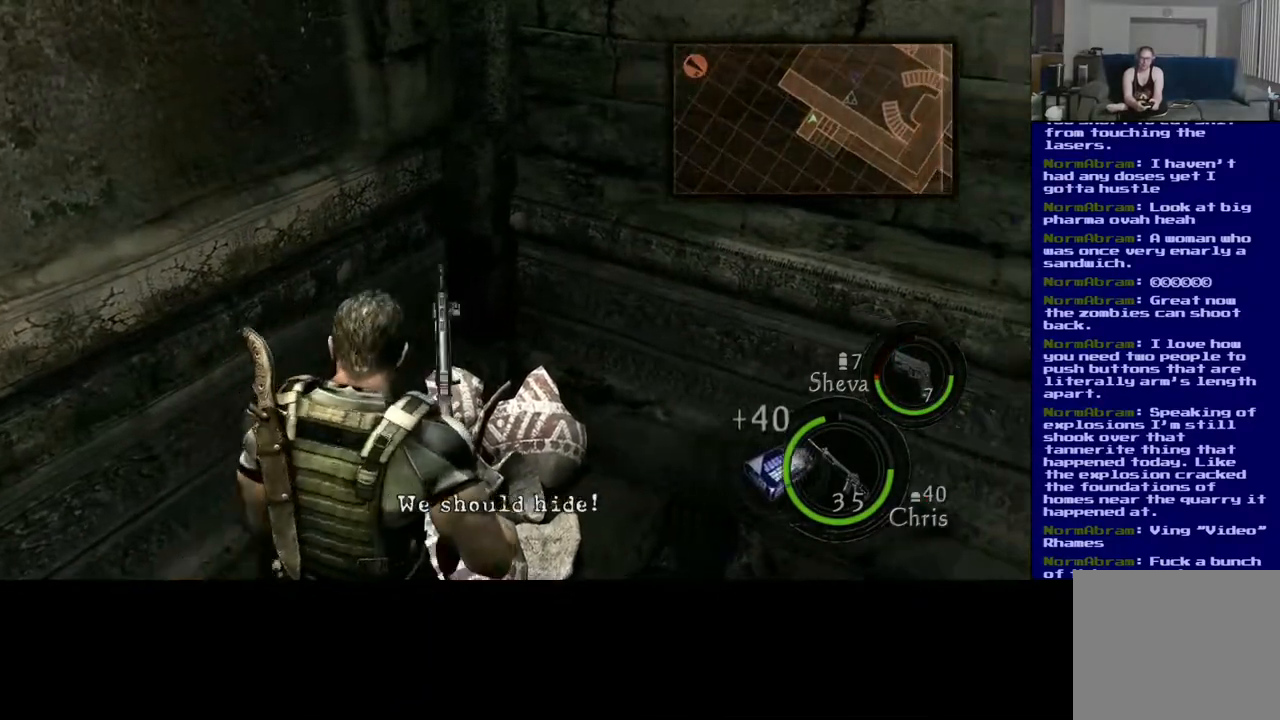
{"dt_ms": 500, "buttons": ["L3"], "left_stick": "up-right", "right_stick": "right", "events": [[333, "left_stick", "up-right"], [400, "L3", "down"], [400, "right_stick", "right"]]}
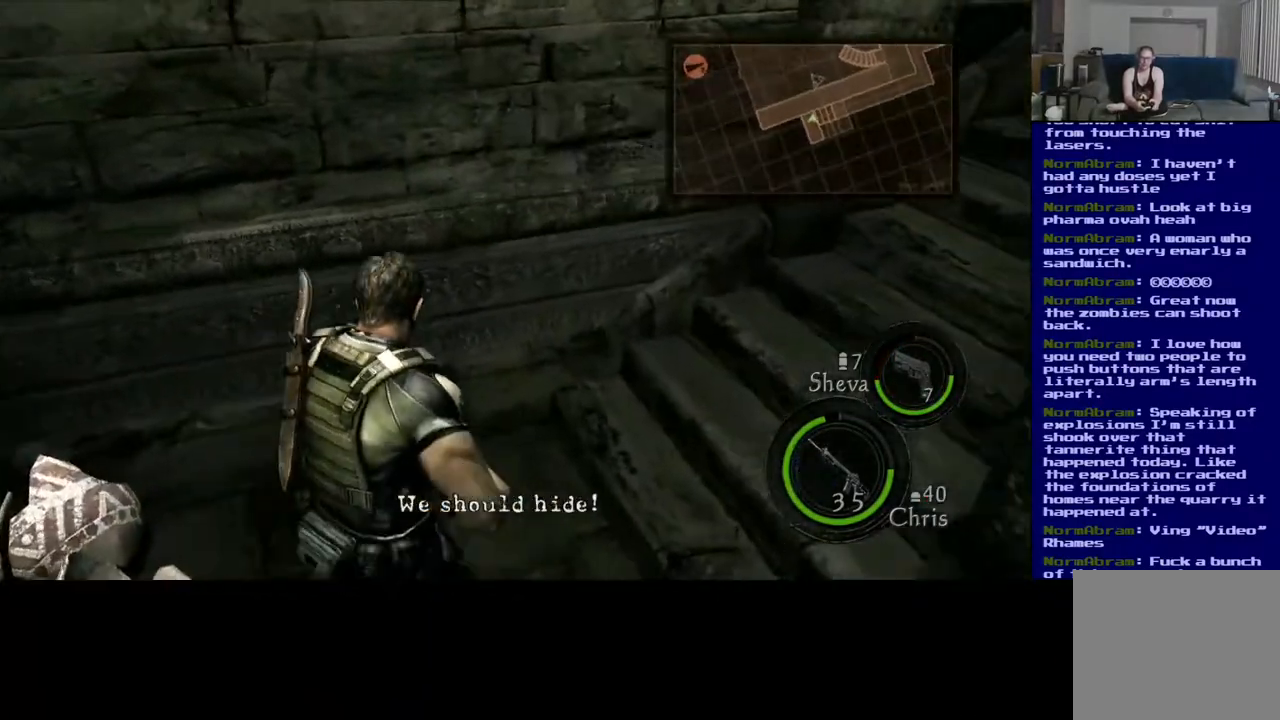
{"dt_ms": 500, "buttons": ["L3"], "left_stick": "up-right", "right_stick": "right", "events": [[150, "right_stick", "up-right"], [383, "right_stick", "right"]]}
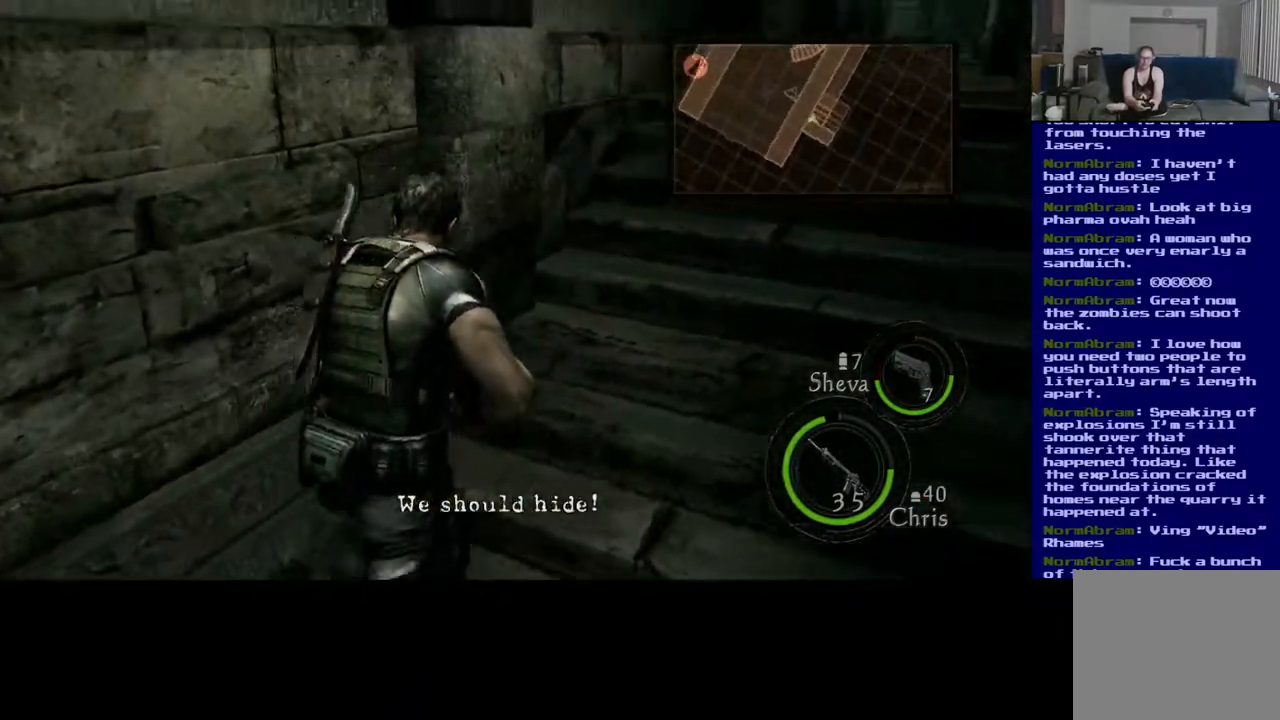
{"dt_ms": 500, "buttons": ["L3"], "left_stick": "up-right", "right_stick": "center", "events": [[83, "right_stick", "up-right"], [267, "right_stick", "center"]]}
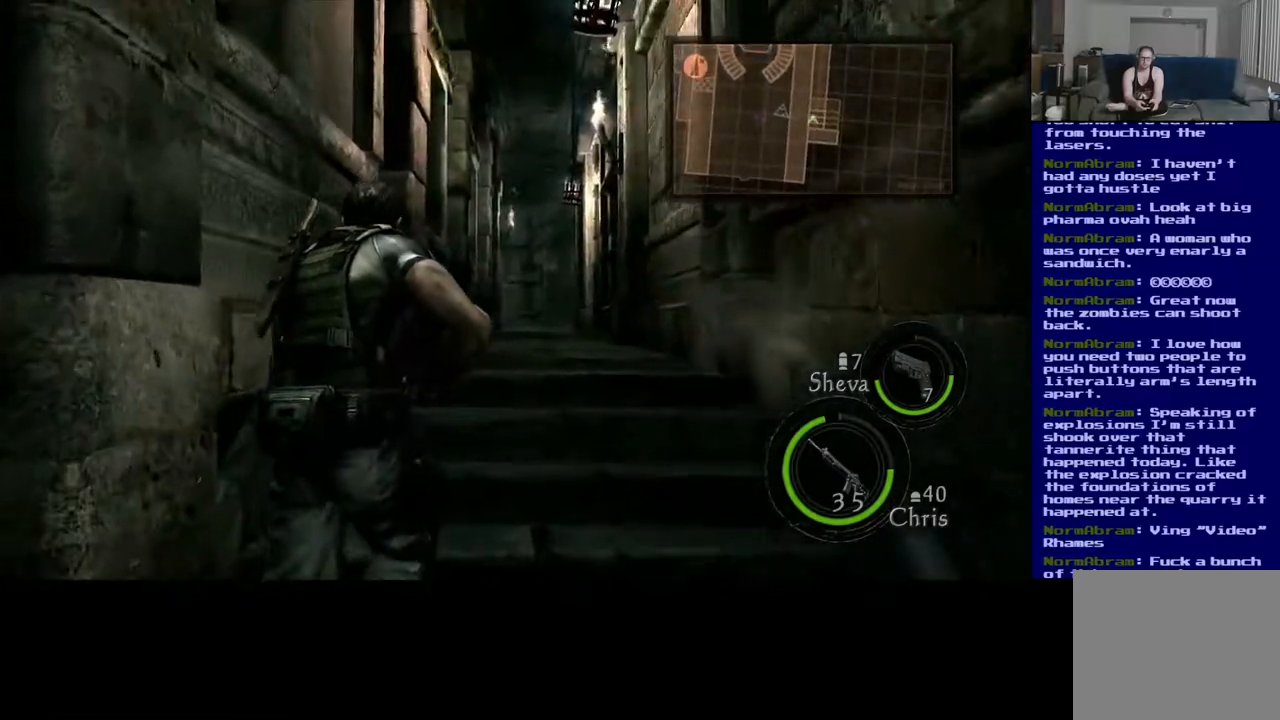
{"dt_ms": 500, "buttons": ["L3"], "left_stick": "up-right", "right_stick": "center", "events": [[17, "right_stick", "down-right"], [233, "right_stick", "down"], [350, "right_stick", "center"]]}
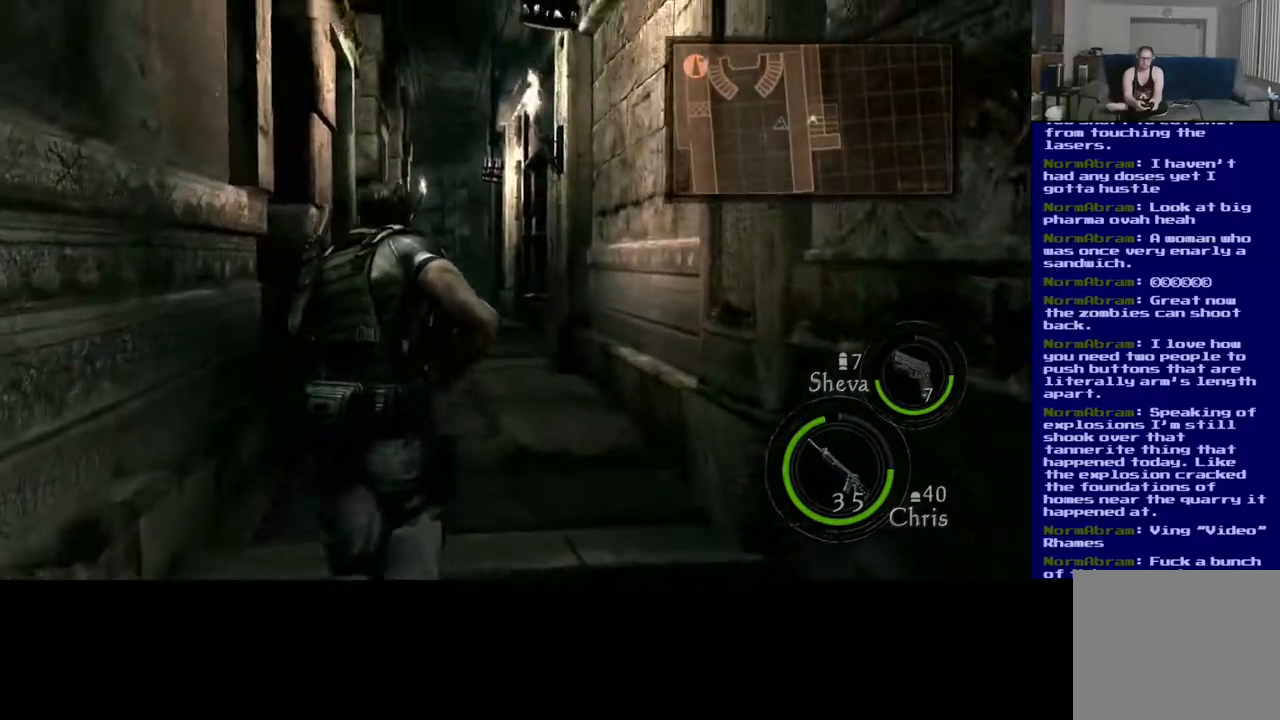
{"dt_ms": 500, "buttons": ["L3"], "left_stick": "up-right", "right_stick": "center", "events": [[117, "right_stick", "down"], [483, "right_stick", "center"]]}
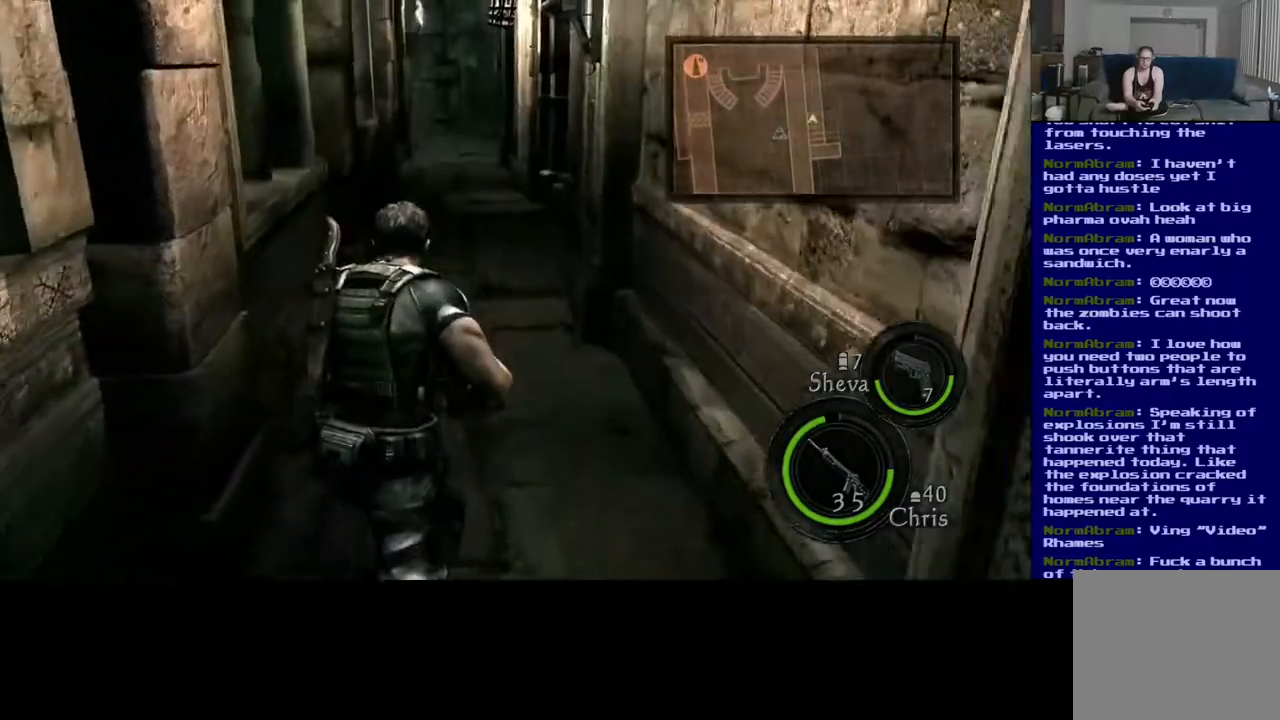
{"dt_ms": 500, "buttons": ["L3"], "left_stick": "up-right", "right_stick": "down", "events": [[417, "right_stick", "down"]]}
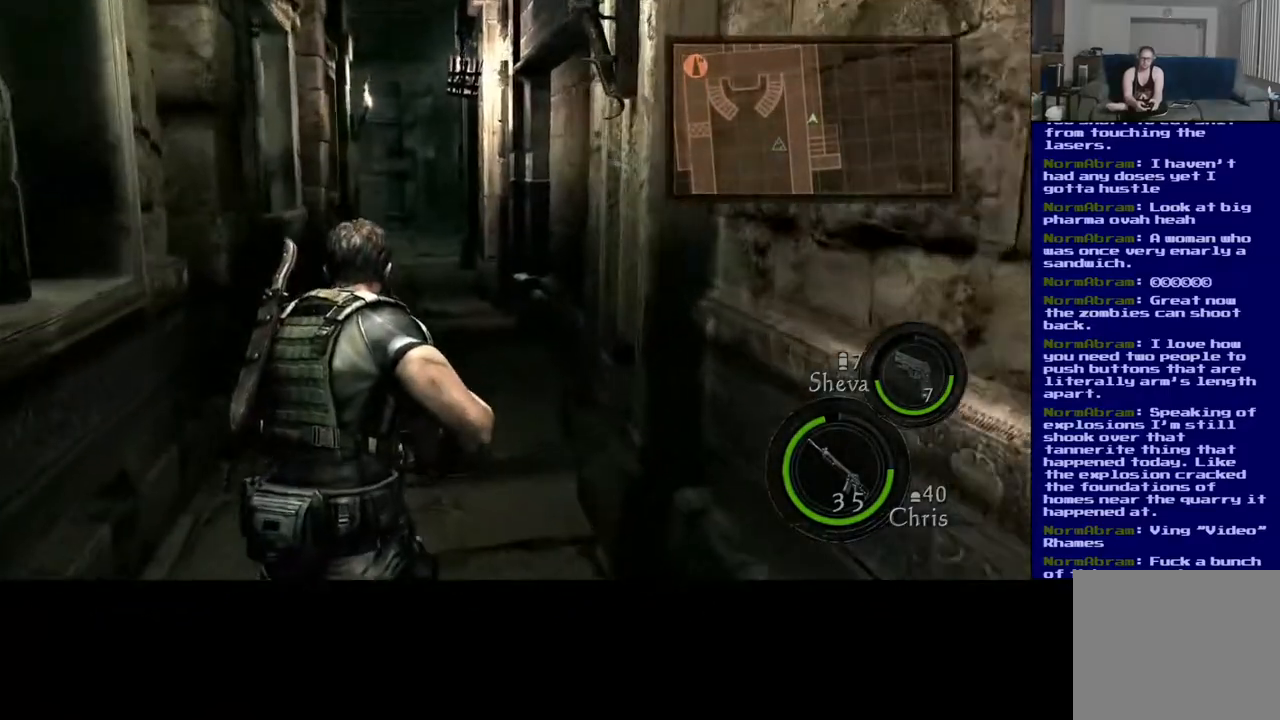
{"dt_ms": 500, "buttons": ["L3"], "left_stick": "up-right", "right_stick": "center", "events": [[217, "right_stick", "center"]]}
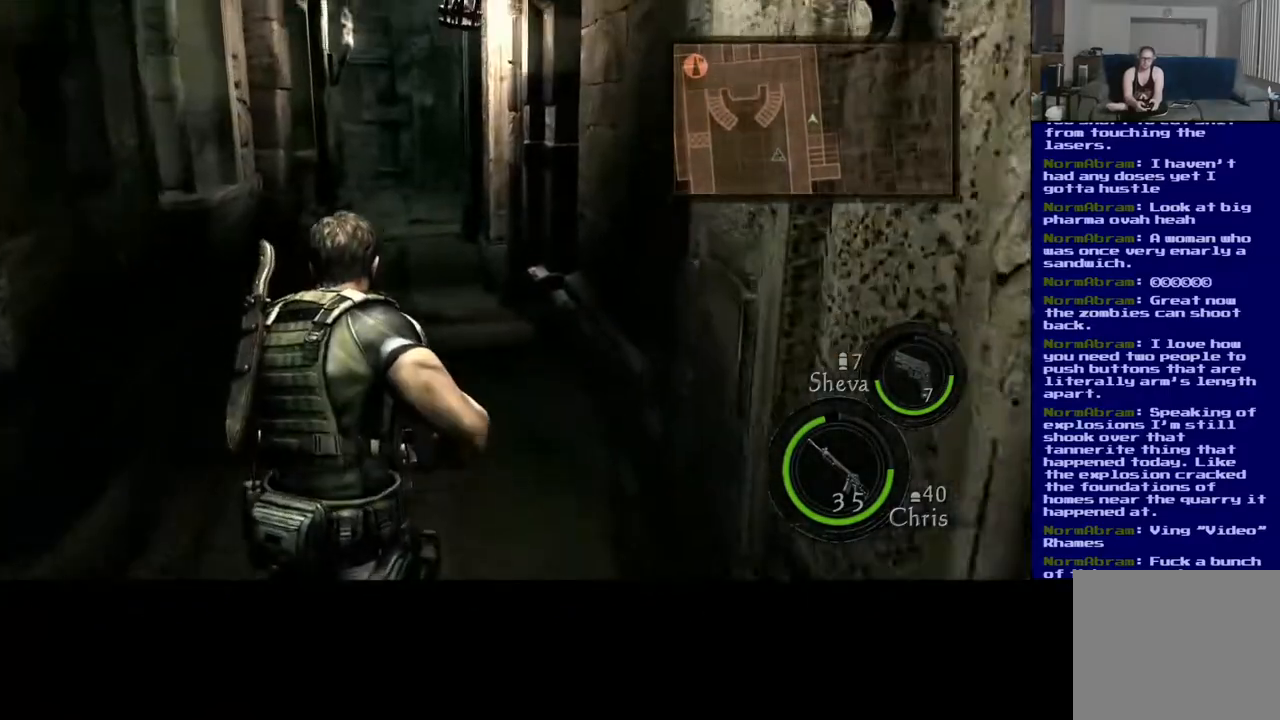
{"dt_ms": 500, "buttons": ["L3"], "left_stick": "up-right", "right_stick": "center", "events": [[50, "right_stick", "down"], [233, "right_stick", "center"]]}
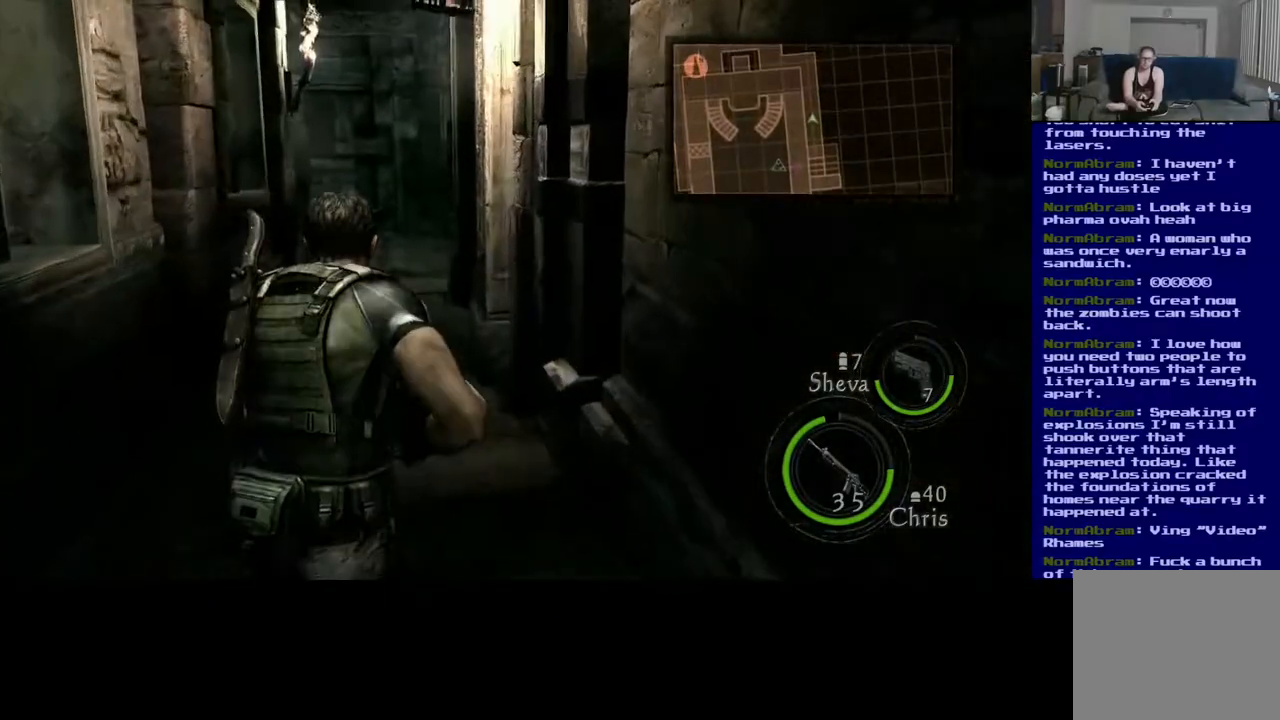
{"dt_ms": 500, "buttons": ["L3"], "left_stick": "up-right", "right_stick": "down", "events": [[100, "right_stick", "down"], [167, "right_stick", "down-left"], [333, "right_stick", "down"]]}
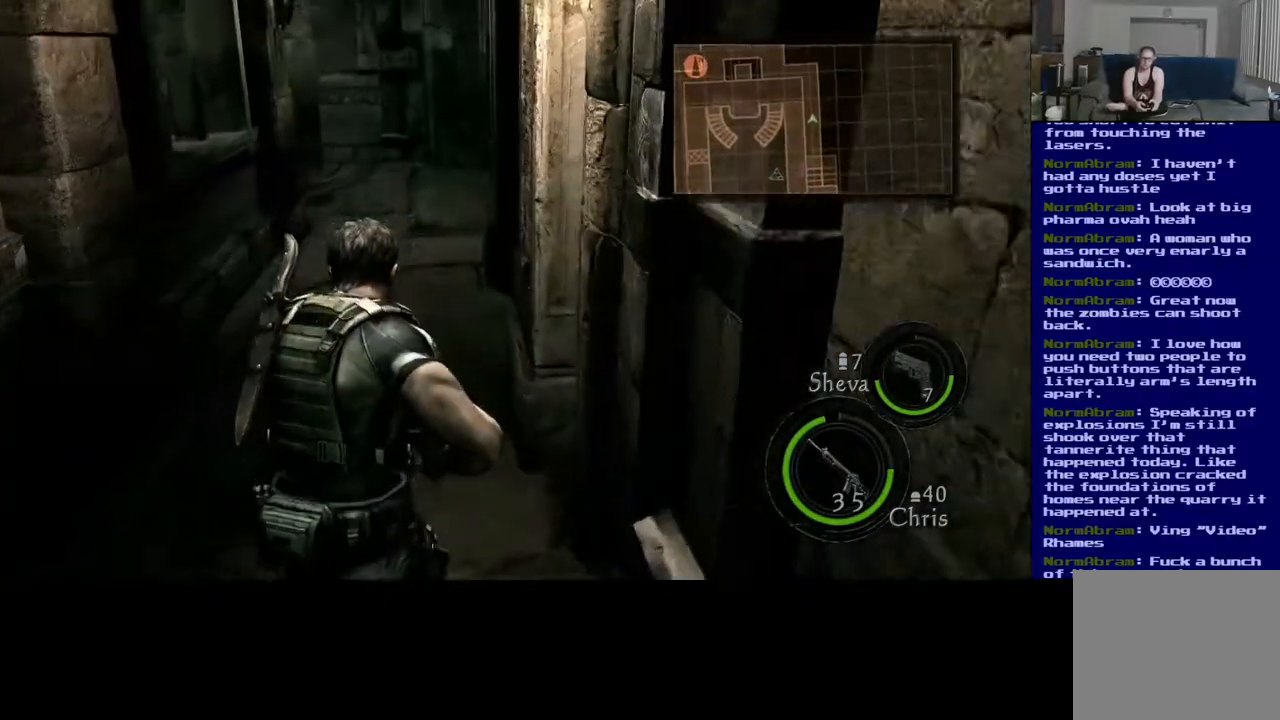
{"dt_ms": 500, "buttons": ["L3"], "left_stick": "up-right", "right_stick": "down", "events": []}
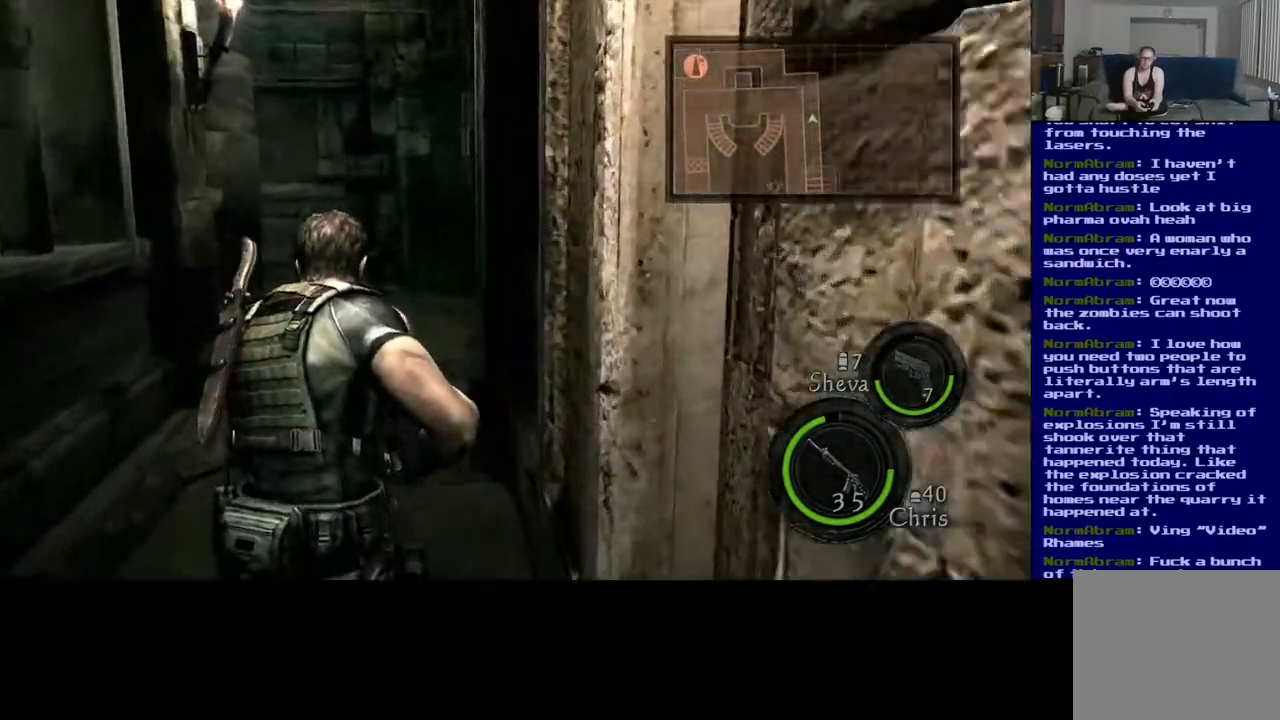
{"dt_ms": 500, "buttons": ["L3"], "left_stick": "up-right", "right_stick": "center", "events": [[50, "right_stick", "down-left"], [283, "right_stick", "center"]]}